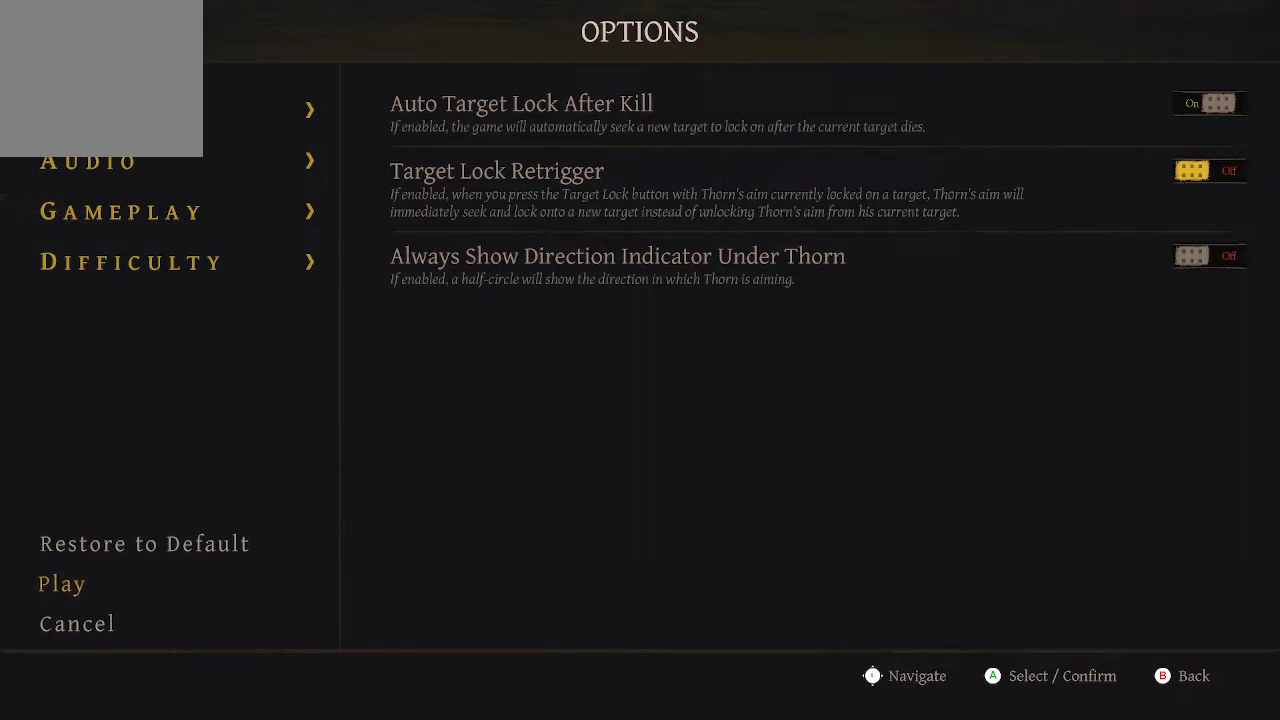
Gameplay with a controller (Xbox layout); each line is a JSON object with the inputs held at the frame after it. "events" lists button and stick changes between this image and that frame as [ms after this image, input, new state], when the widget could be followed in between.
{"buttons": ["DPAD_DOWN"], "left_stick": "center", "right_stick": "center", "events": [[500, "DPAD_DOWN", "down"]]}
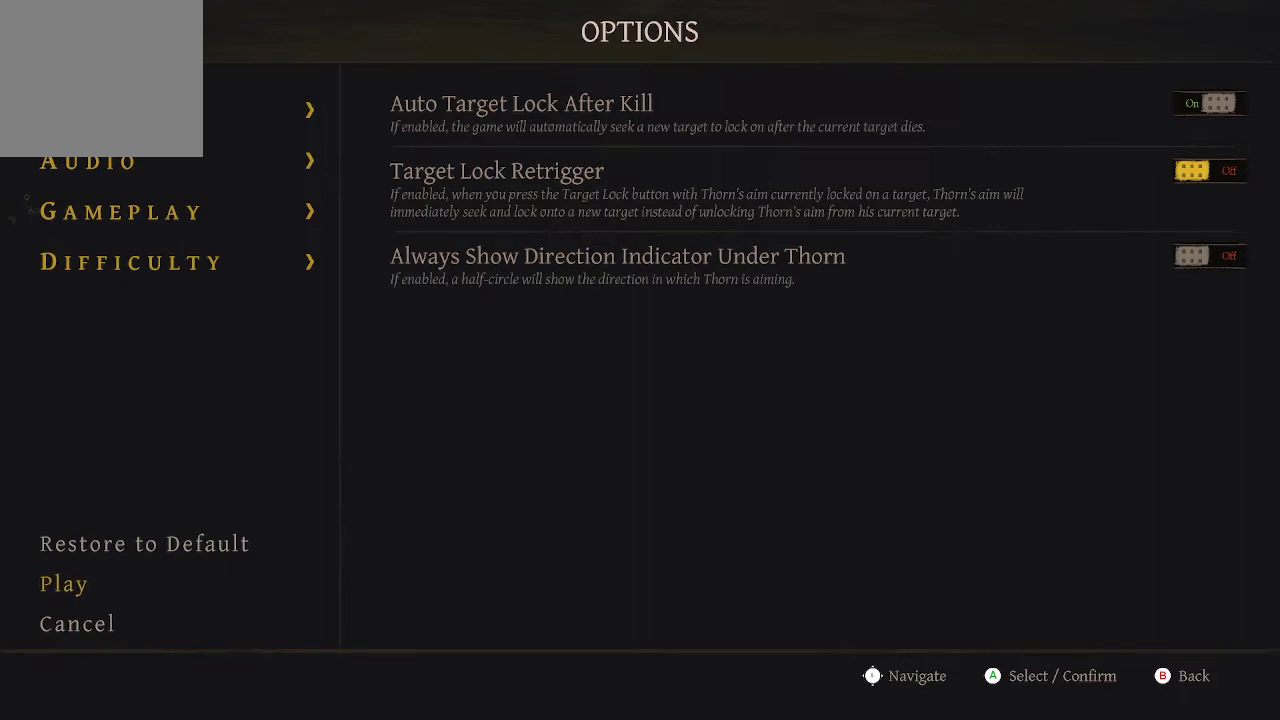
{"buttons": [], "left_stick": "center", "right_stick": "center", "events": [[167, "DPAD_DOWN", "up"], [367, "A", "down"], [400, "A", "up"]]}
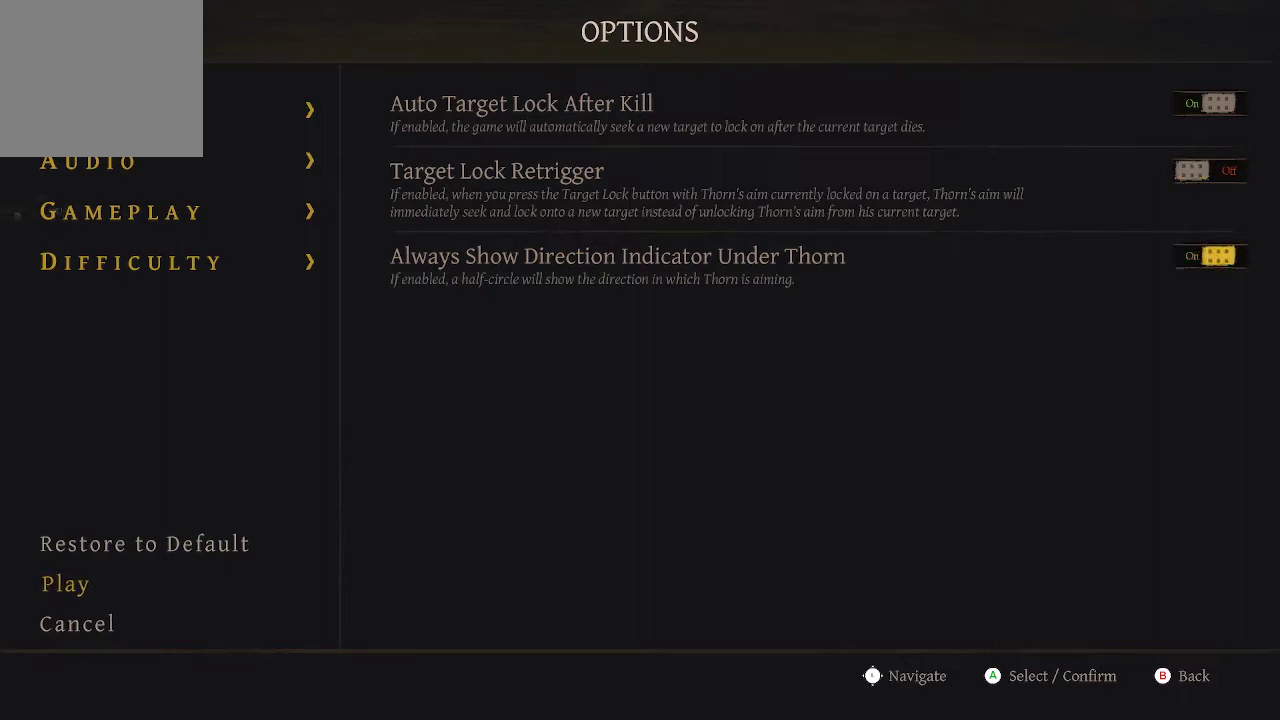
{"buttons": [], "left_stick": "center", "right_stick": "center", "events": []}
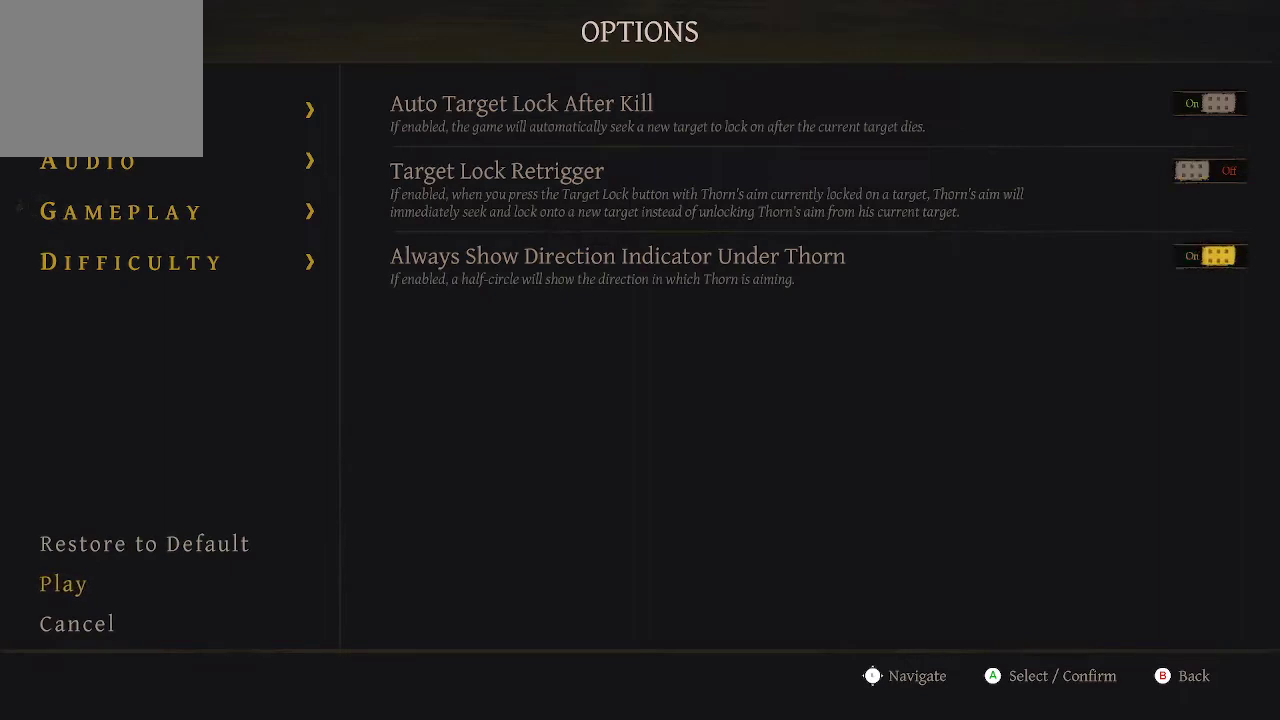
{"buttons": [], "left_stick": "center", "right_stick": "center", "events": [[433, "B", "down"], [500, "B", "up"]]}
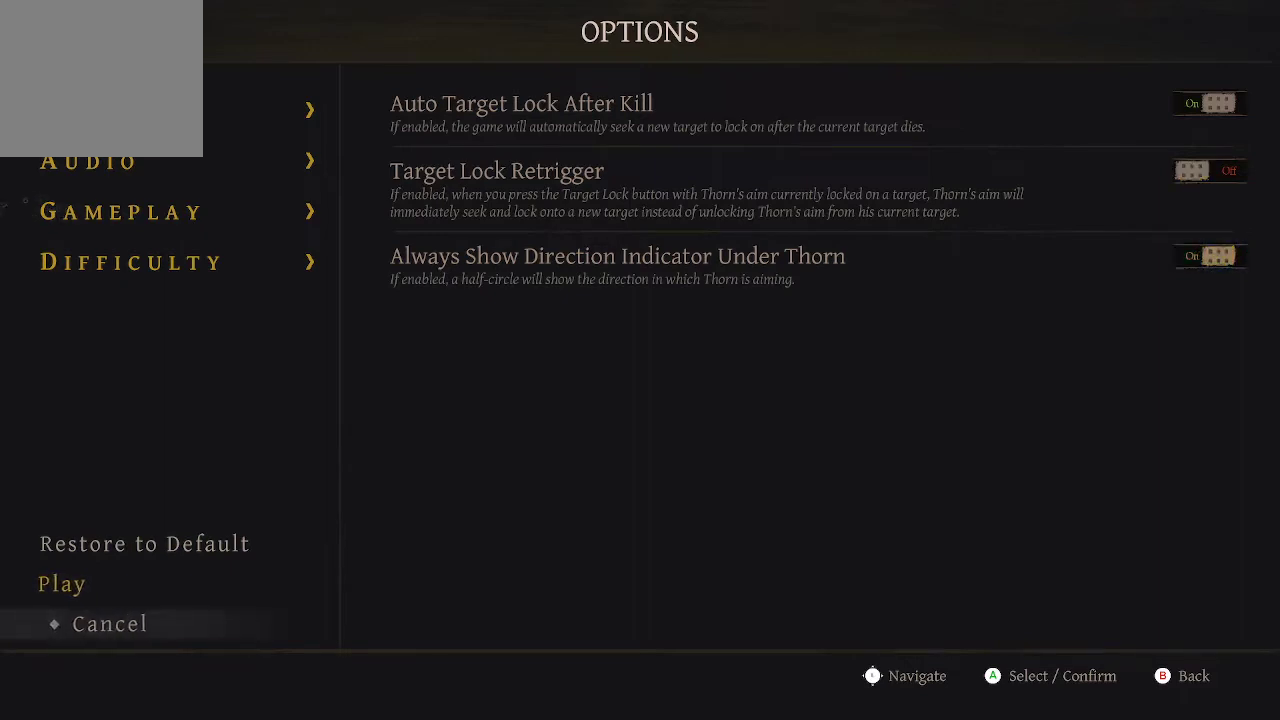
{"buttons": ["DPAD_UP"], "left_stick": "center", "right_stick": "center", "events": [[433, "DPAD_UP", "down"]]}
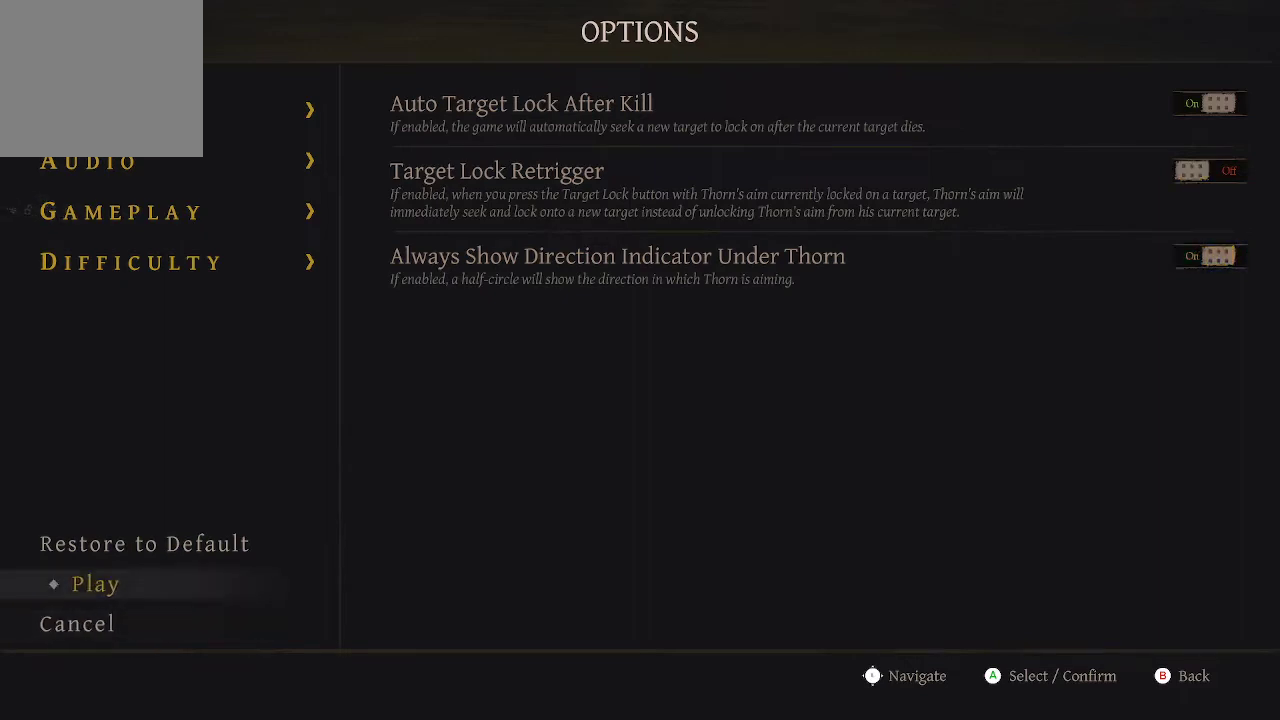
{"buttons": [], "left_stick": "center", "right_stick": "center", "events": [[67, "DPAD_UP", "up"], [133, "DPAD_UP", "down"], [267, "DPAD_UP", "up"], [333, "DPAD_UP", "down"], [367, "DPAD_UP", "up"]]}
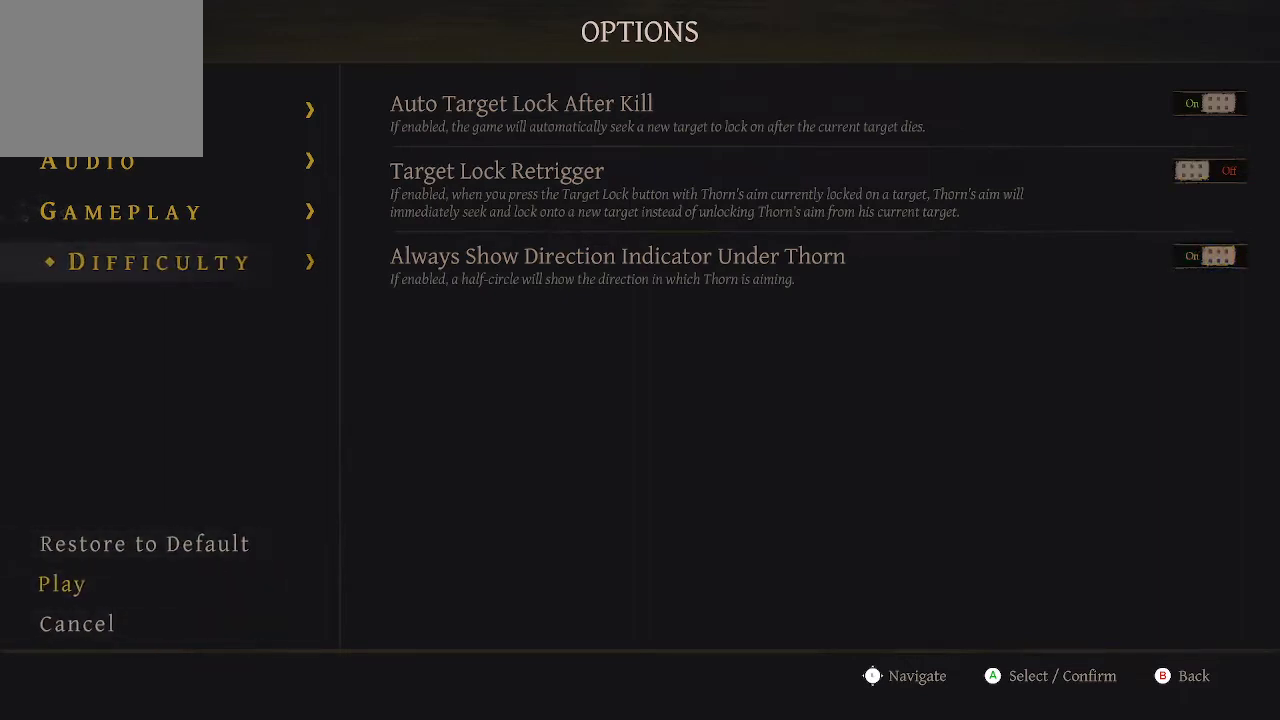
{"buttons": [], "left_stick": "center", "right_stick": "center", "events": [[200, "A", "down"], [300, "A", "up"]]}
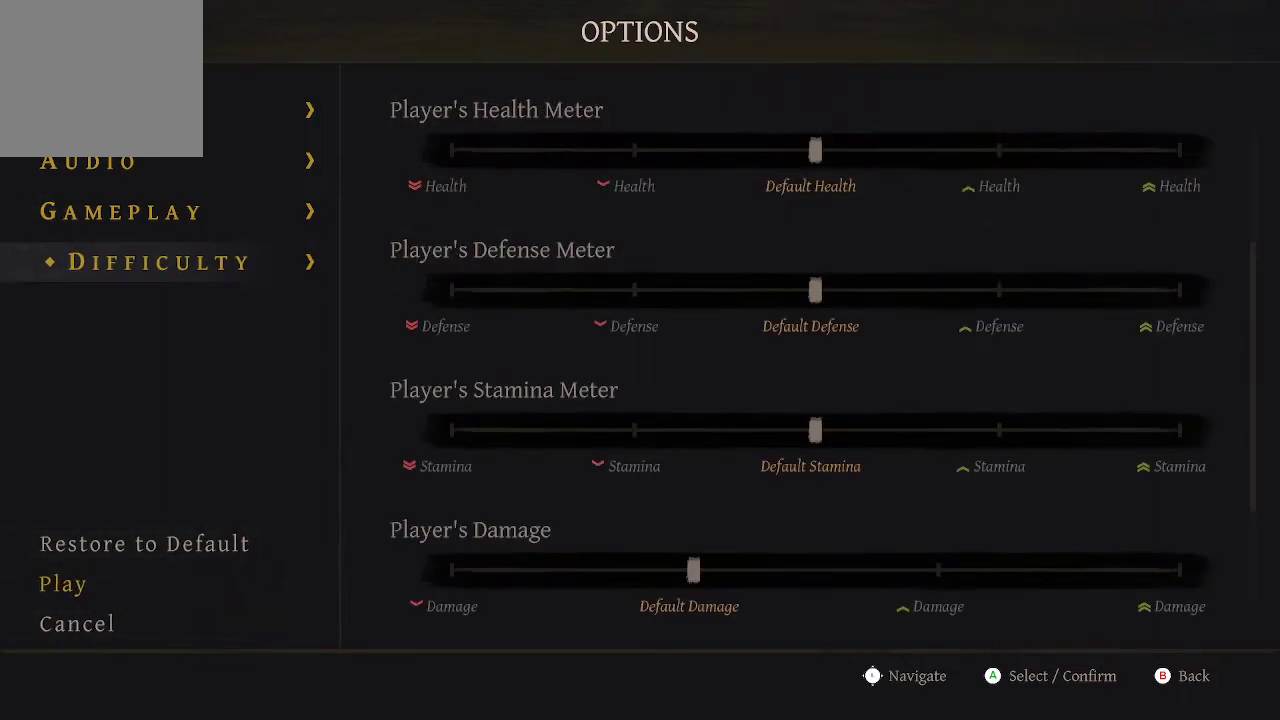
{"buttons": [], "left_stick": "center", "right_stick": "center", "events": []}
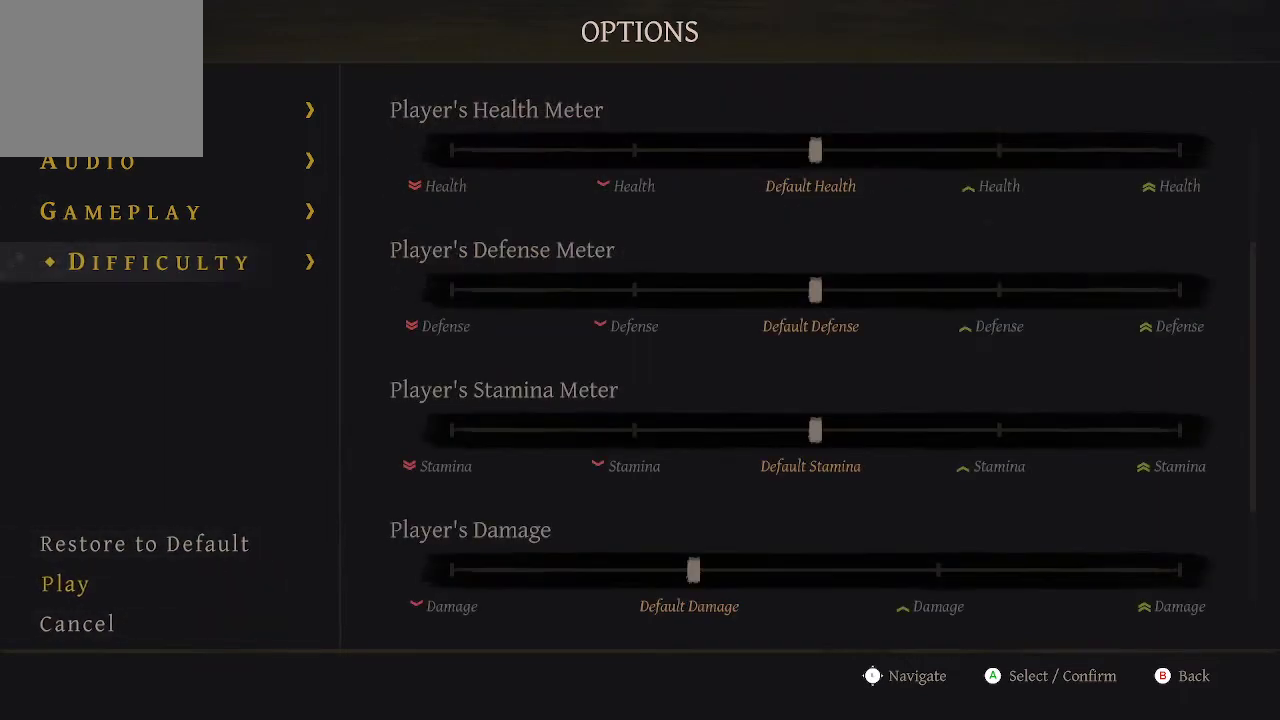
{"buttons": [], "left_stick": "center", "right_stick": "center", "events": []}
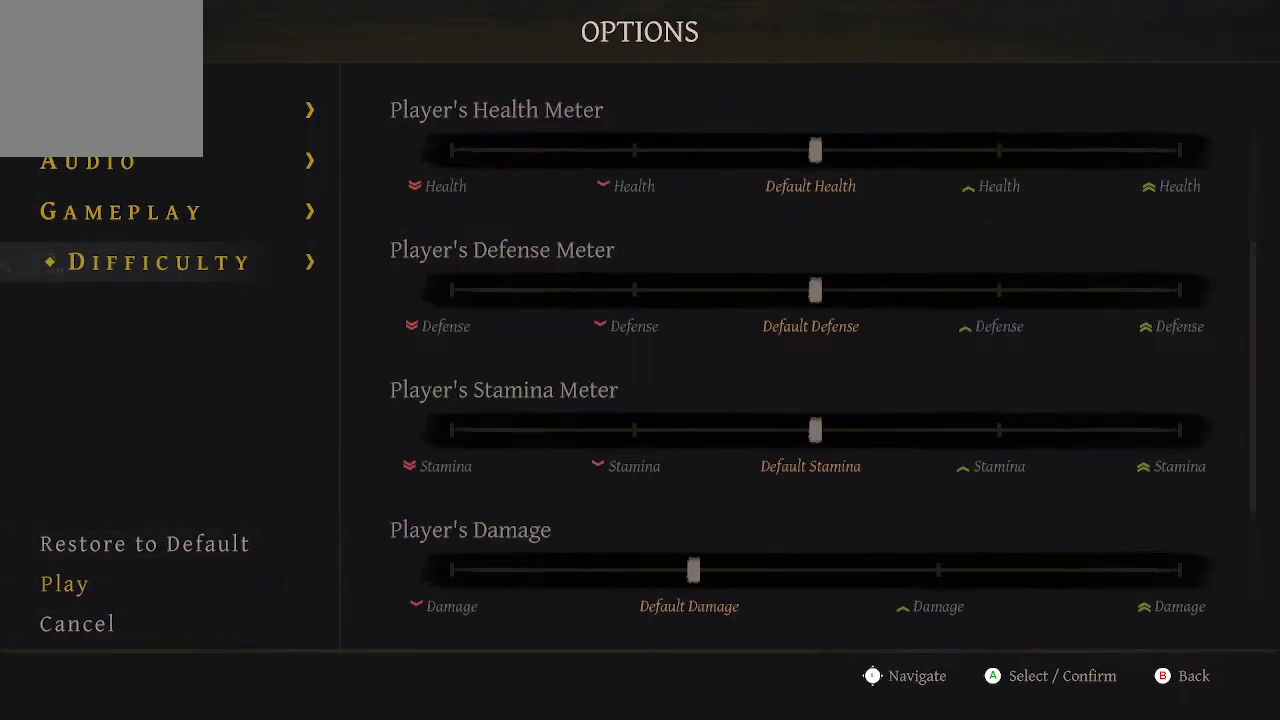
{"buttons": [], "left_stick": "center", "right_stick": "center", "events": []}
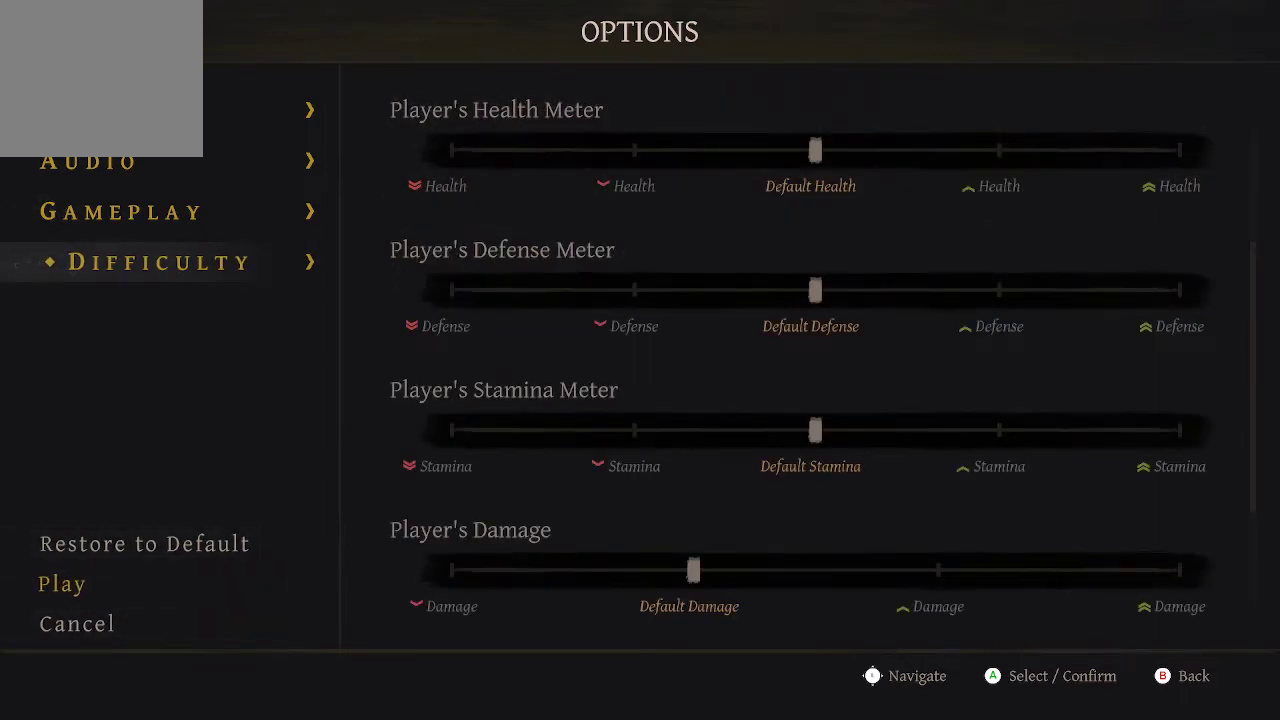
{"buttons": [], "left_stick": "center", "right_stick": "center", "events": [[67, "DPAD_DOWN", "down"], [133, "DPAD_DOWN", "up"], [300, "DPAD_DOWN", "down"], [433, "DPAD_DOWN", "up"]]}
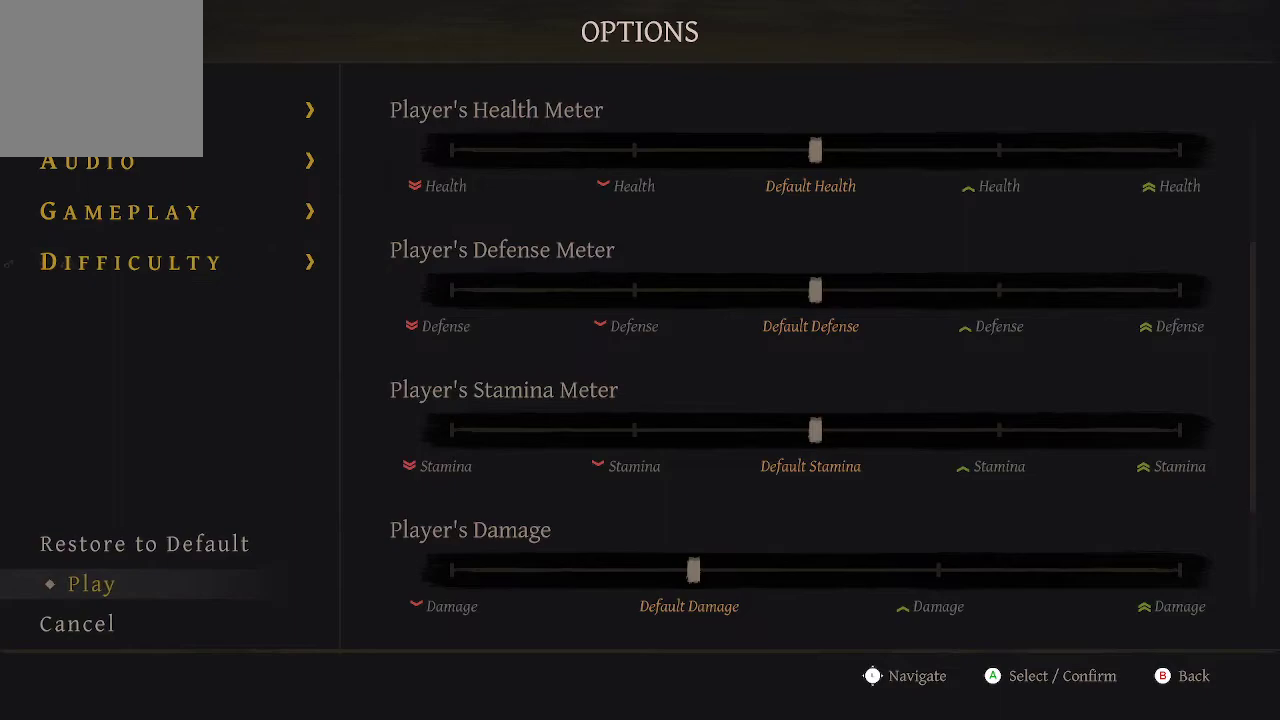
{"buttons": [], "left_stick": "center", "right_stick": "center", "events": []}
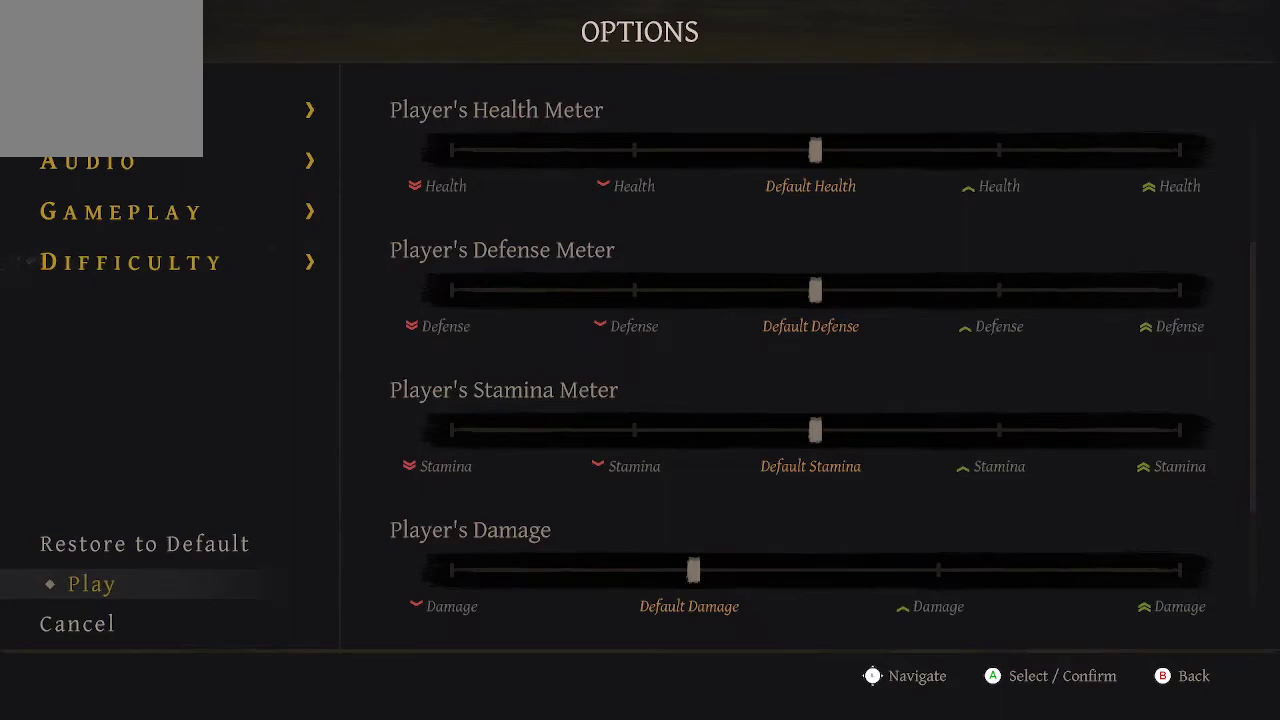
{"buttons": [], "left_stick": "center", "right_stick": "center", "events": []}
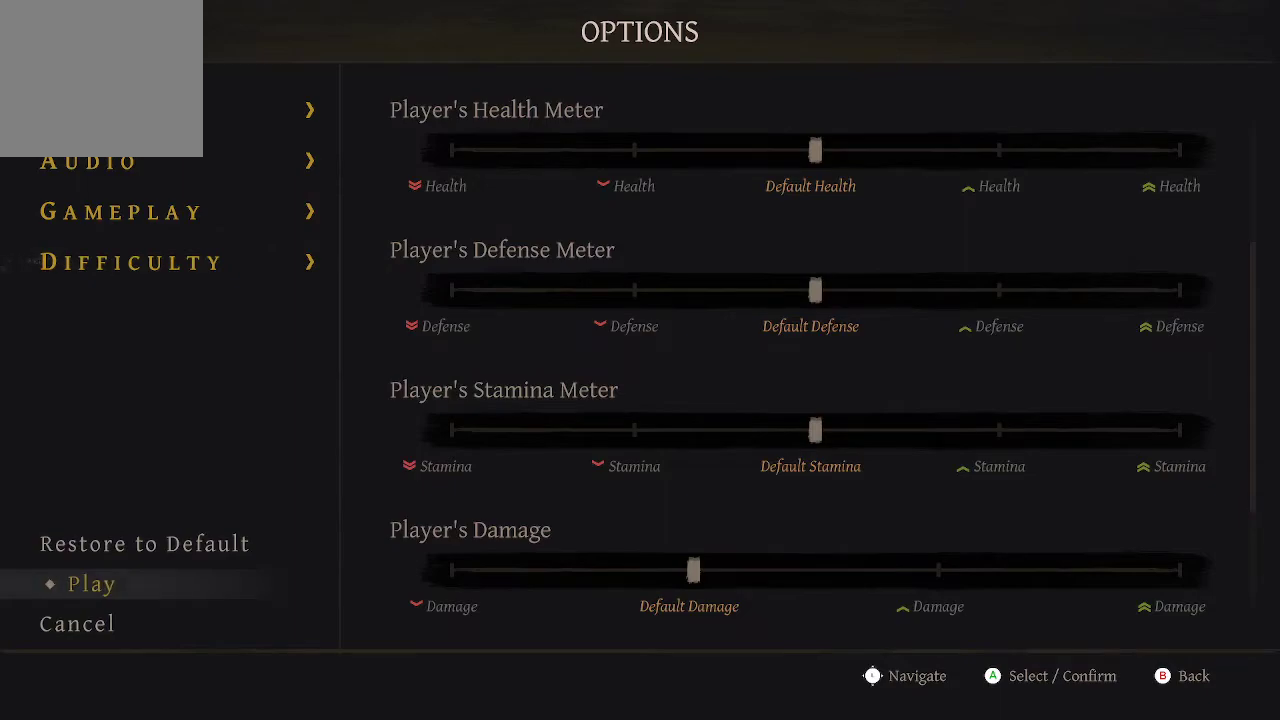
{"buttons": [], "left_stick": "center", "right_stick": "center", "events": []}
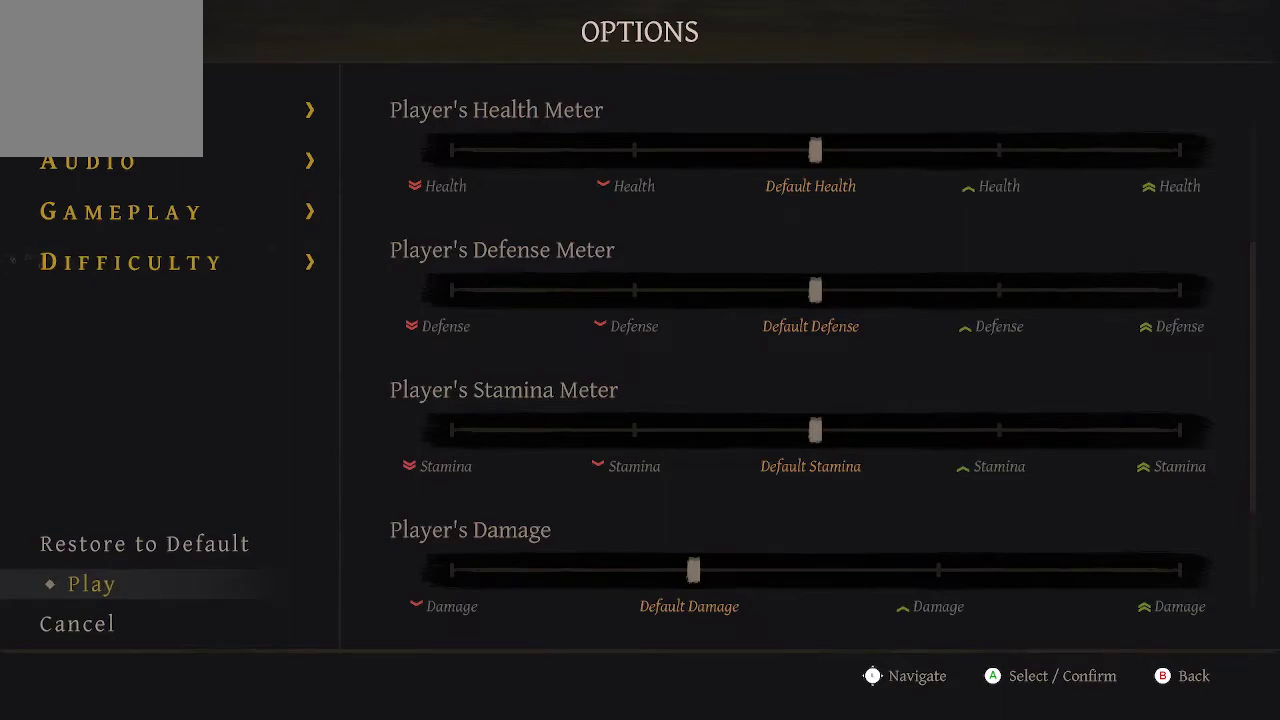
{"buttons": [], "left_stick": "center", "right_stick": "center", "events": [[233, "A", "down"], [300, "A", "up"]]}